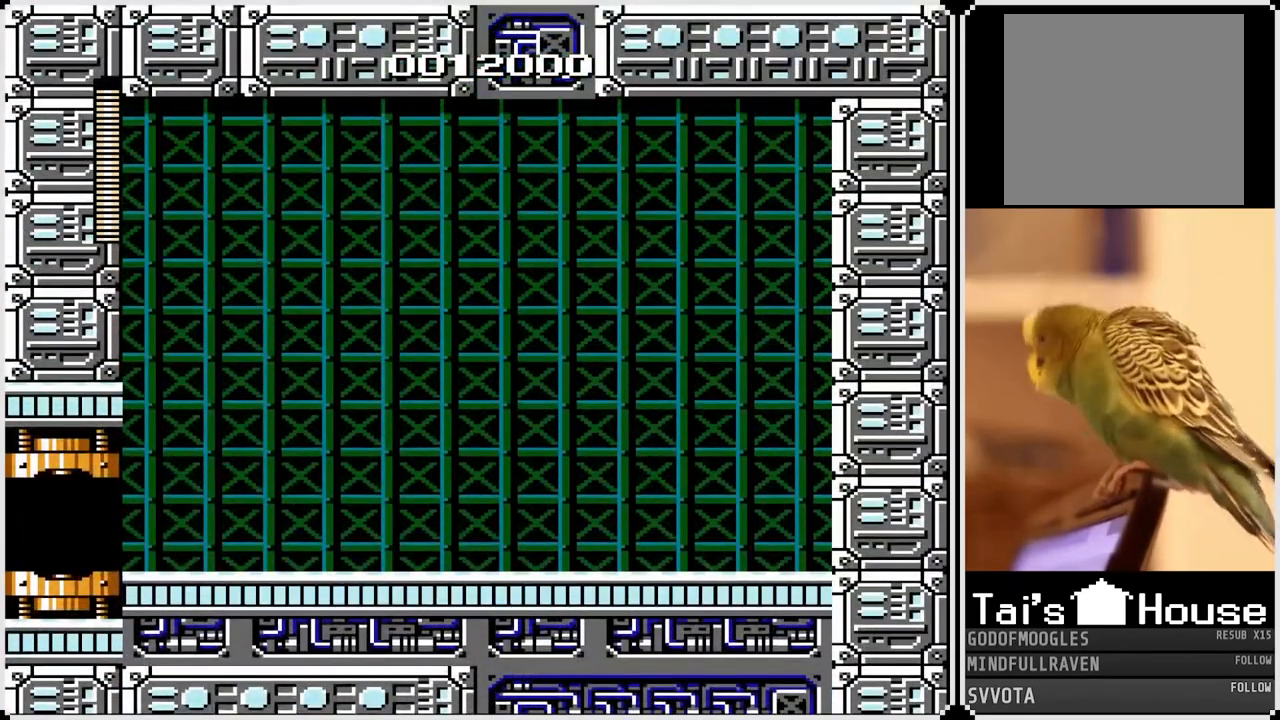
Gameplay with a controller (PlayStation layout); each line is a JSON object with the inputs held at the frame after it. "events" lists button and stick changes between this image and that frame as [ms after this image, input, new state], when the widget could be followed in between.
{"buttons": ["DPAD_RIGHT"], "left_stick": "center", "right_stick": "center", "events": []}
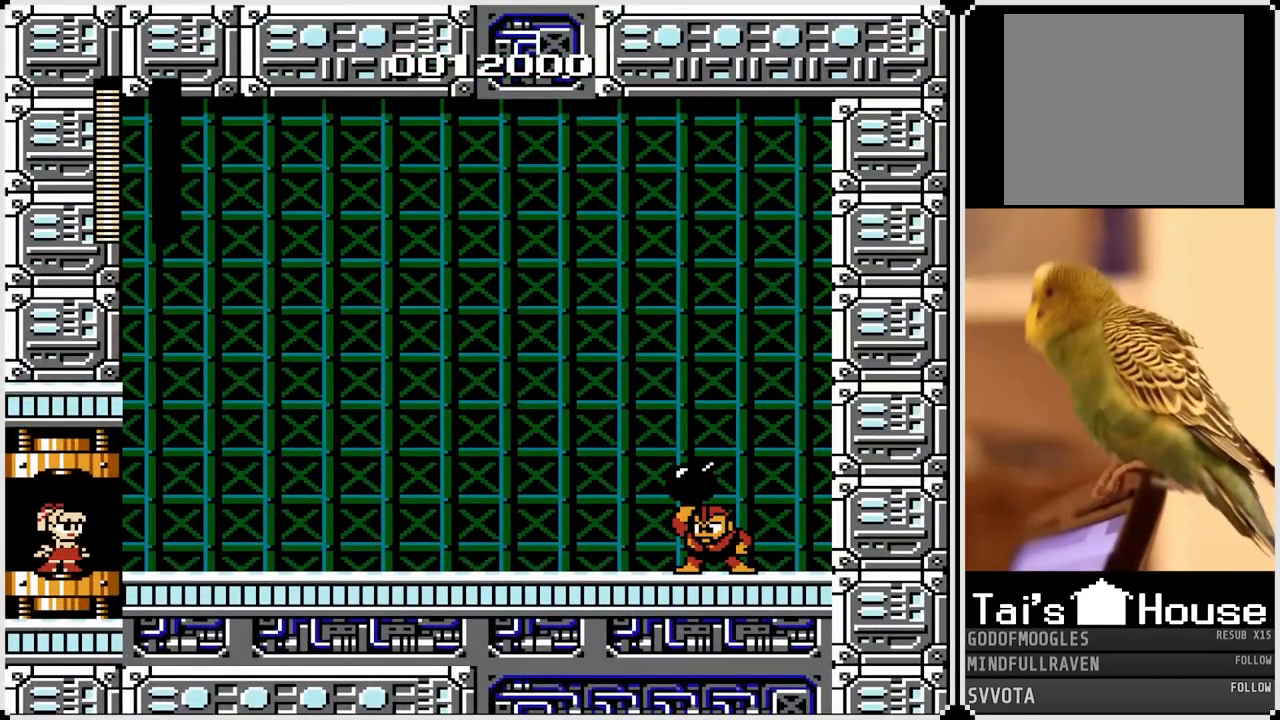
{"buttons": ["SQUARE", "DPAD_RIGHT"], "left_stick": "center", "right_stick": "center", "events": [[50, "SQUARE", "down"], [167, "SQUARE", "up"], [400, "SQUARE", "down"]]}
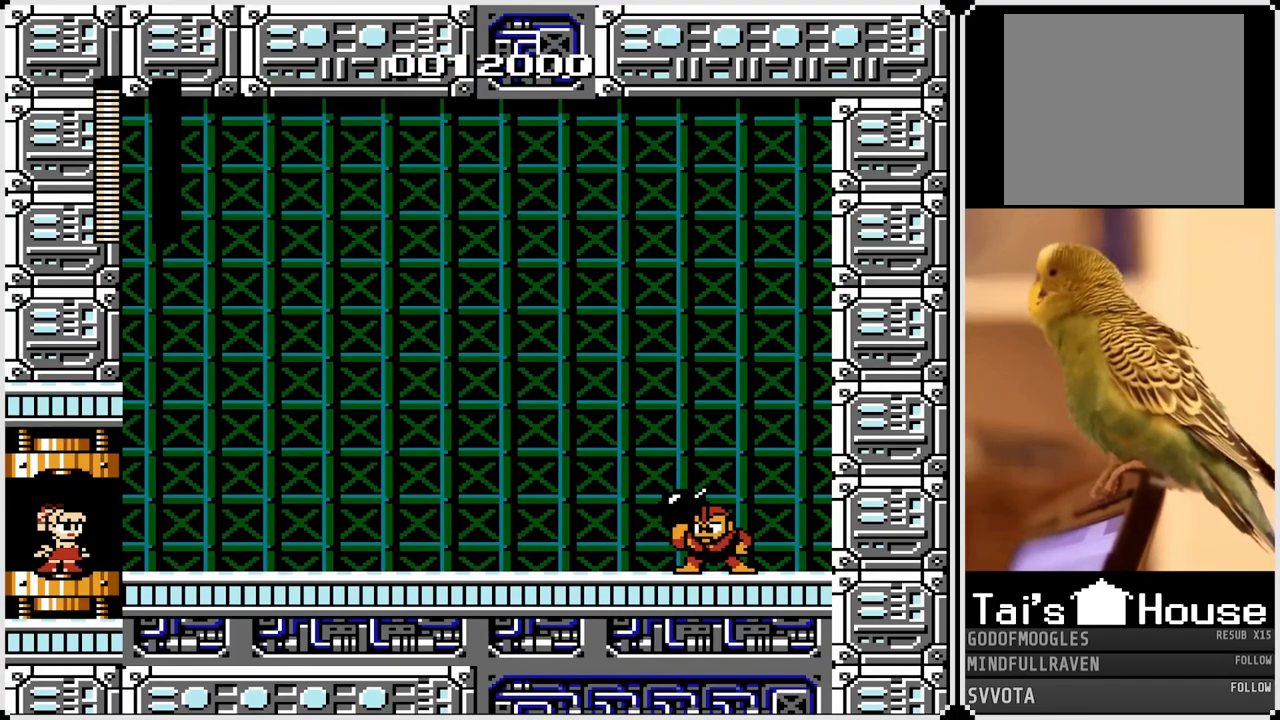
{"buttons": ["SQUARE", "DPAD_RIGHT"], "left_stick": "center", "right_stick": "center", "events": [[17, "SQUARE", "up"], [200, "SQUARE", "down"], [300, "SQUARE", "up"], [500, "SQUARE", "down"]]}
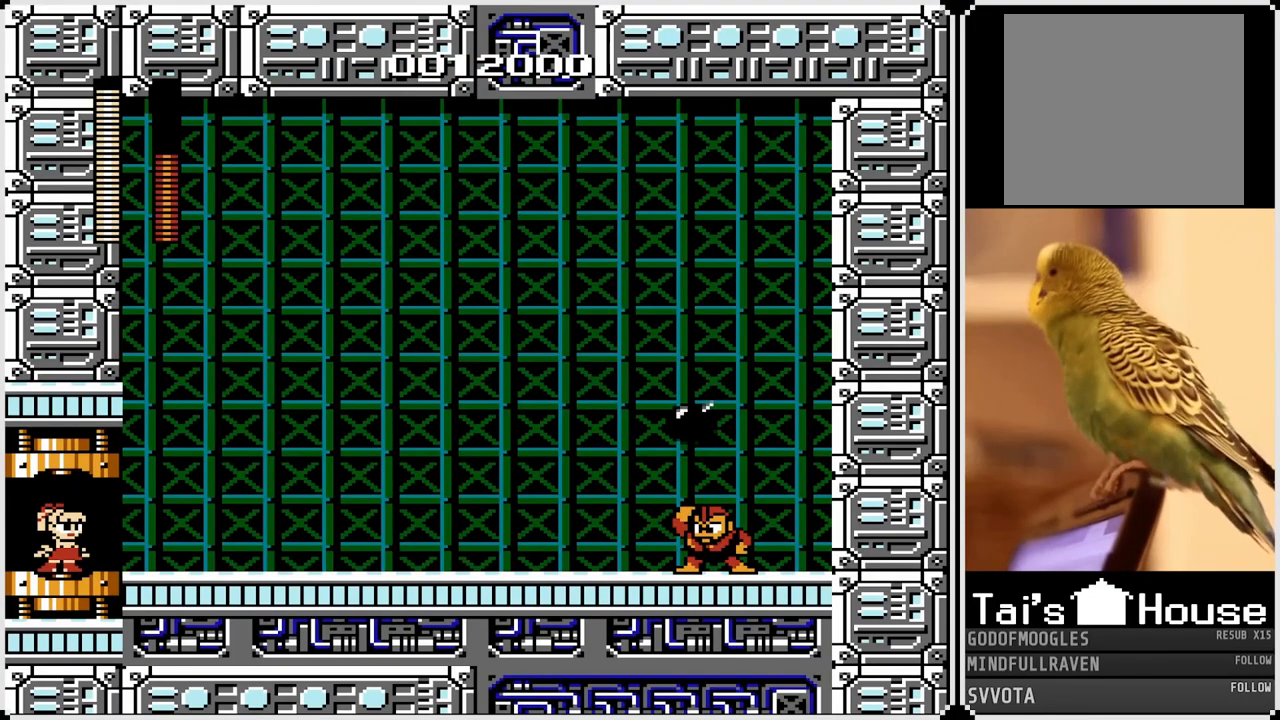
{"buttons": ["SQUARE", "DPAD_RIGHT"], "left_stick": "center", "right_stick": "center", "events": [[117, "SQUARE", "up"], [250, "SQUARE", "down"], [333, "SQUARE", "up"], [433, "SQUARE", "down"]]}
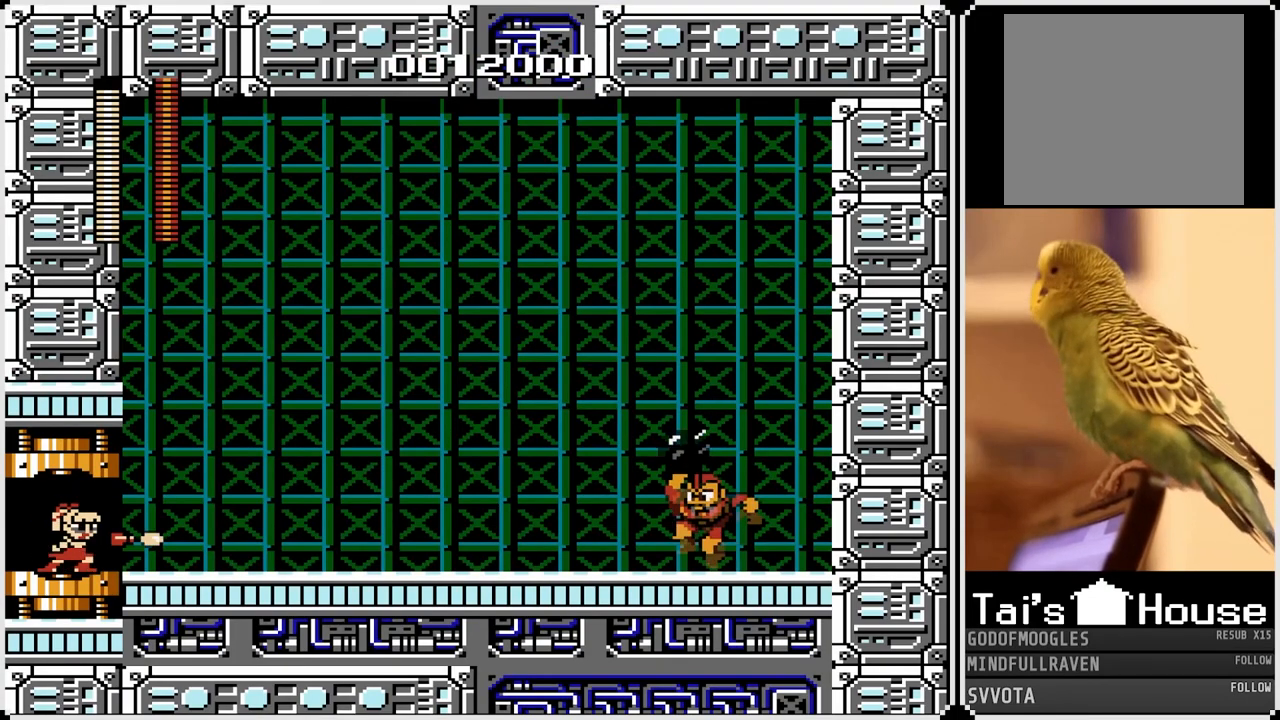
{"buttons": ["DPAD_RIGHT"], "left_stick": "center", "right_stick": "center", "events": [[17, "SQUARE", "up"], [117, "SQUARE", "down"], [200, "SQUARE", "up"]]}
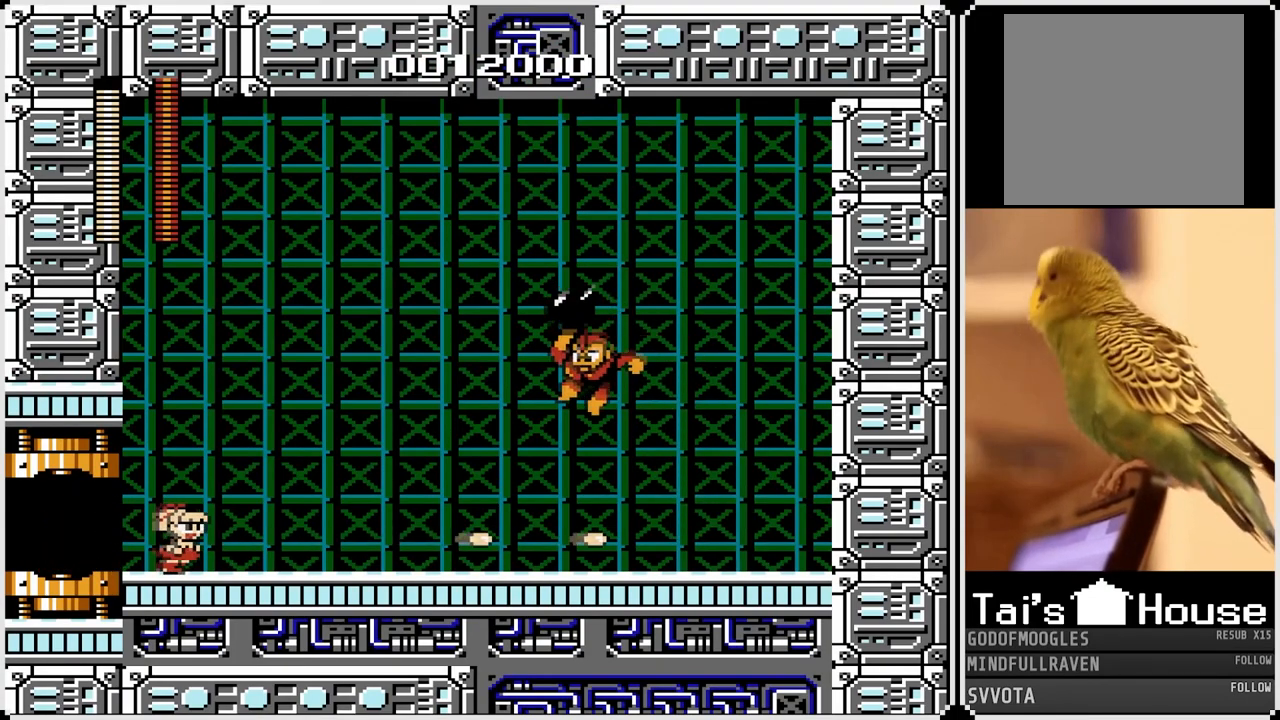
{"buttons": ["SQUARE", "DPAD_RIGHT"], "left_stick": "center", "right_stick": "center", "events": [[117, "SQUARE", "down"], [200, "SQUARE", "up"], [250, "SQUARE", "down"], [383, "SQUARE", "up"], [450, "SQUARE", "down"]]}
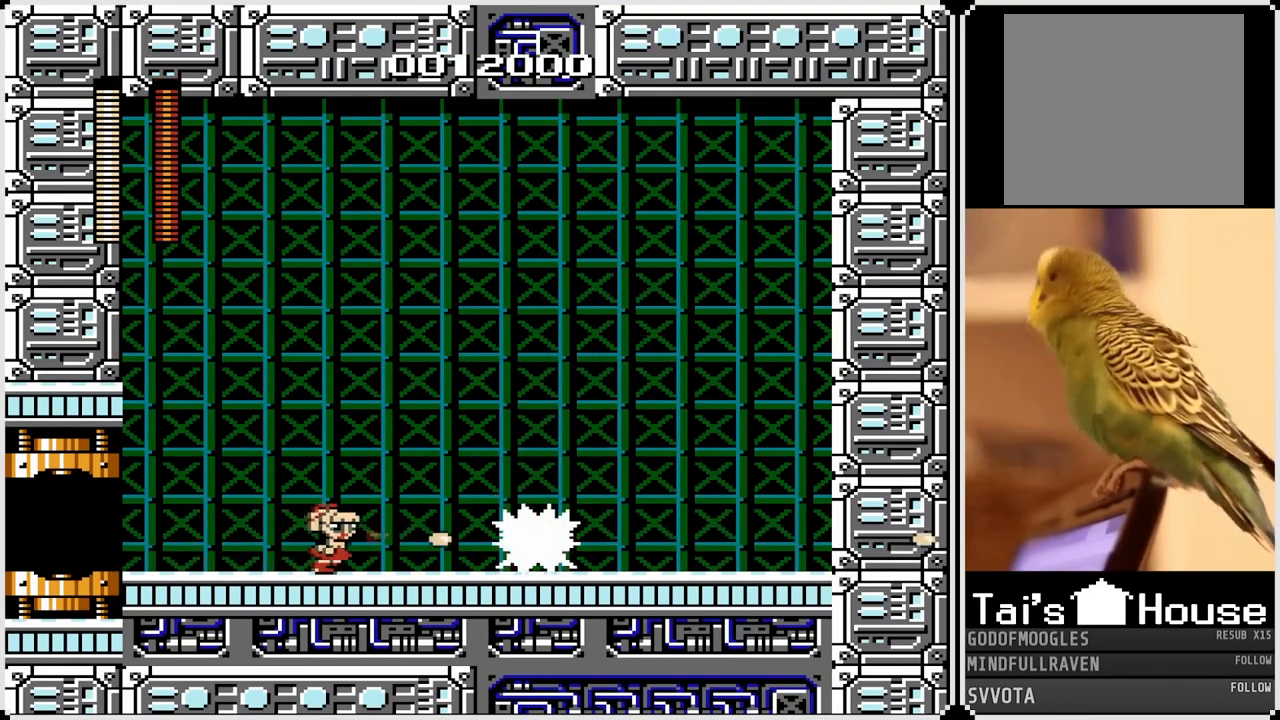
{"buttons": ["DPAD_RIGHT"], "left_stick": "center", "right_stick": "center", "events": [[50, "SQUARE", "up"], [83, "DPAD_RIGHT", "up"], [317, "DPAD_RIGHT", "down"], [350, "SQUARE", "down"], [450, "SQUARE", "up"]]}
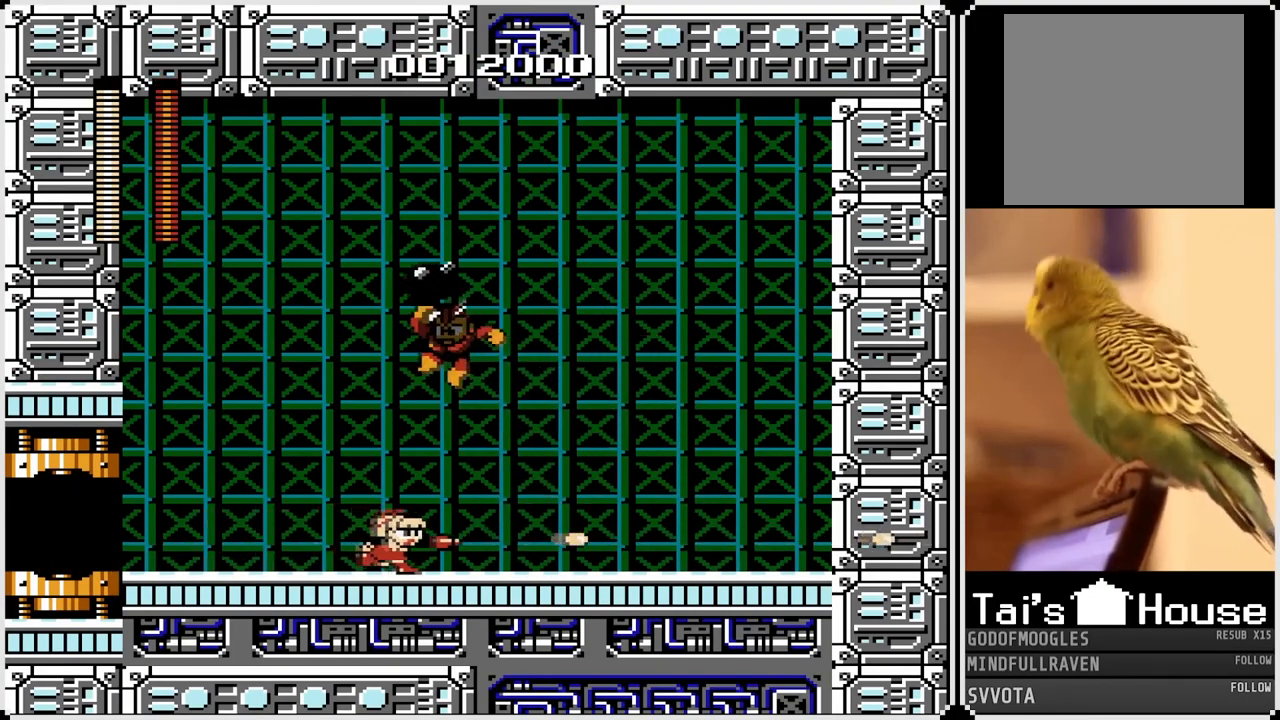
{"buttons": ["DPAD_RIGHT"], "left_stick": "center", "right_stick": "center", "events": []}
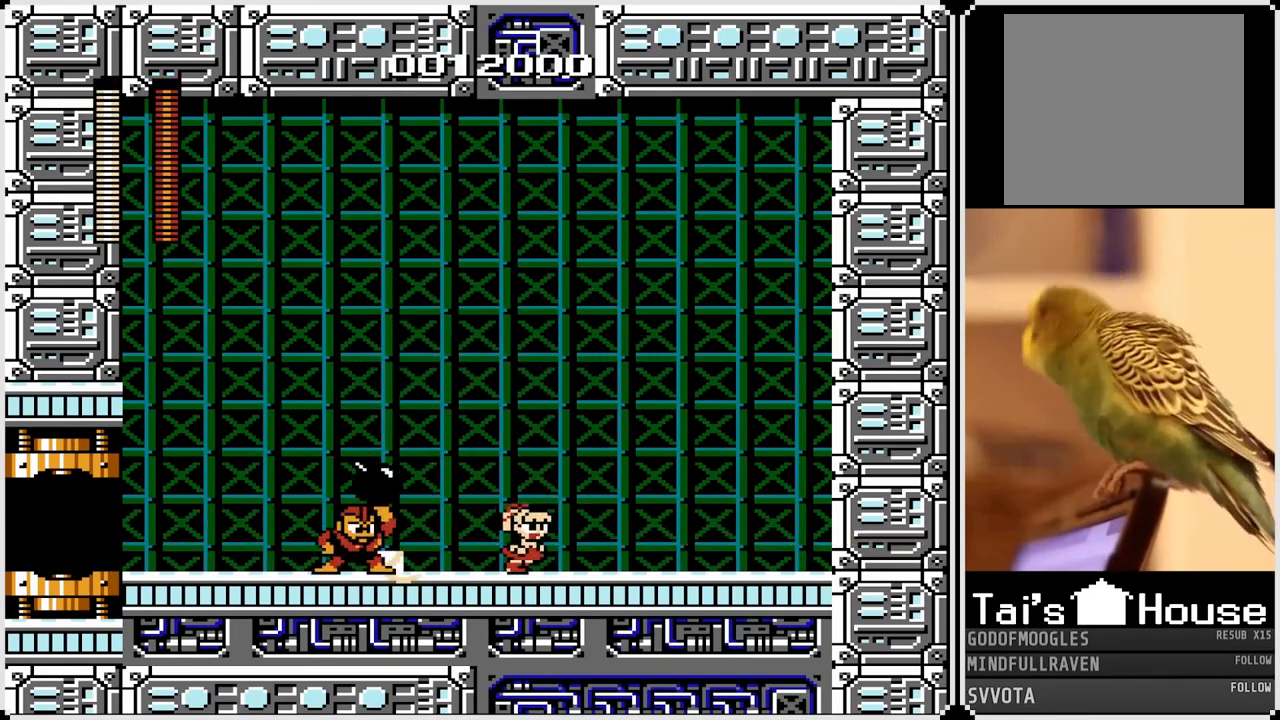
{"buttons": ["DPAD_LEFT"], "left_stick": "center", "right_stick": "center", "events": [[450, "DPAD_LEFT", "down"], [450, "DPAD_RIGHT", "up"]]}
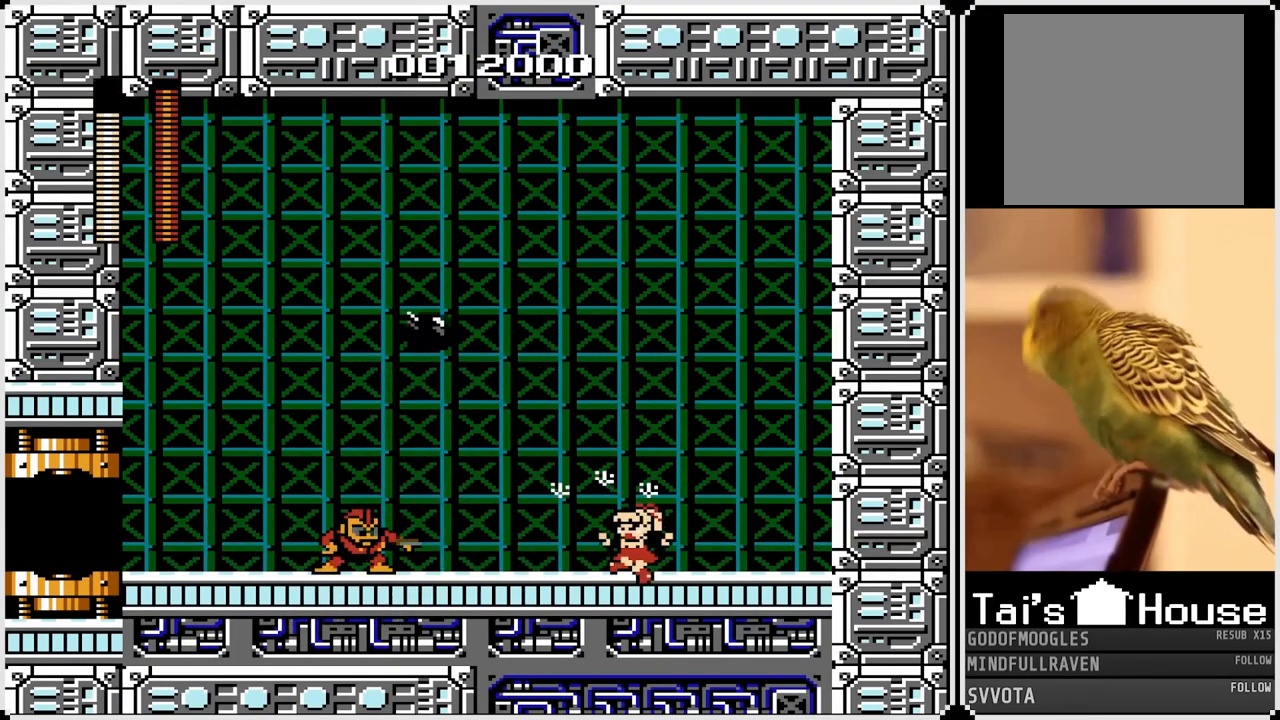
{"buttons": ["SQUARE", "DPAD_LEFT"], "left_stick": "center", "right_stick": "center", "events": [[17, "SQUARE", "down"], [133, "SQUARE", "up"], [267, "SQUARE", "down"], [367, "SQUARE", "up"], [400, "SQUARE", "down"]]}
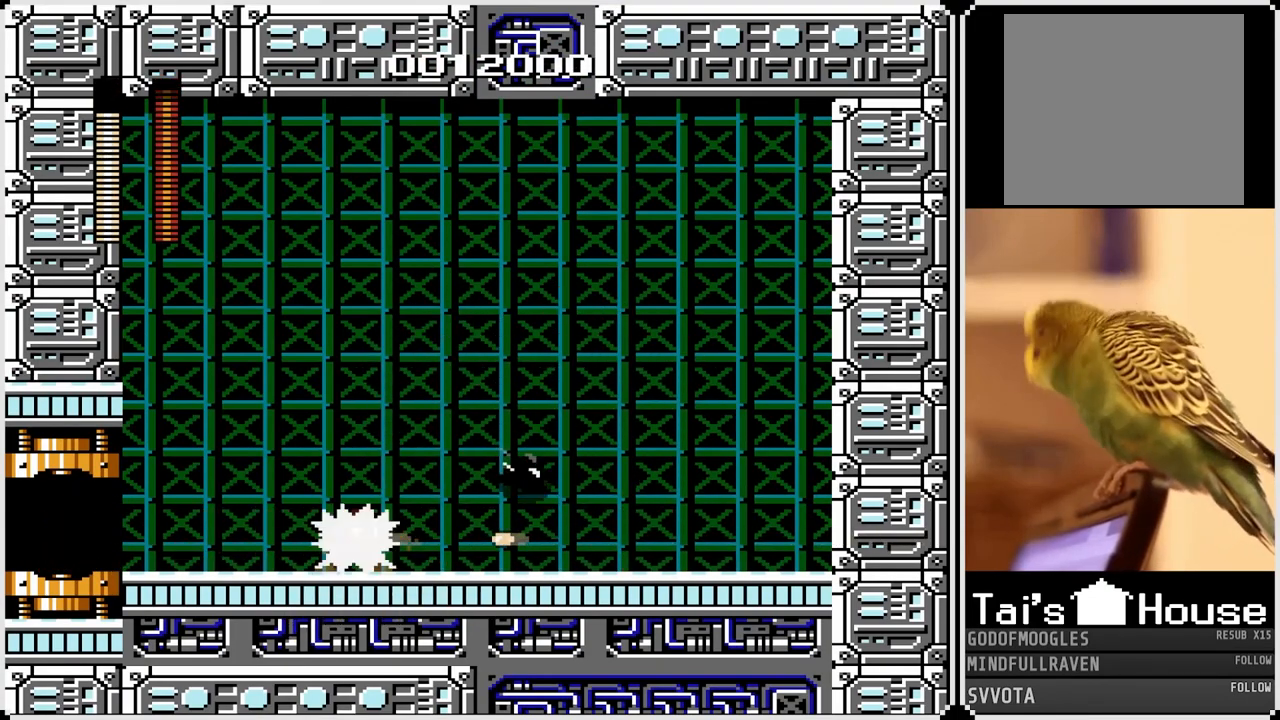
{"buttons": ["DPAD_RIGHT"], "left_stick": "center", "right_stick": "center", "events": [[17, "SQUARE", "up"], [133, "DPAD_RIGHT", "down"], [150, "DPAD_LEFT", "up"]]}
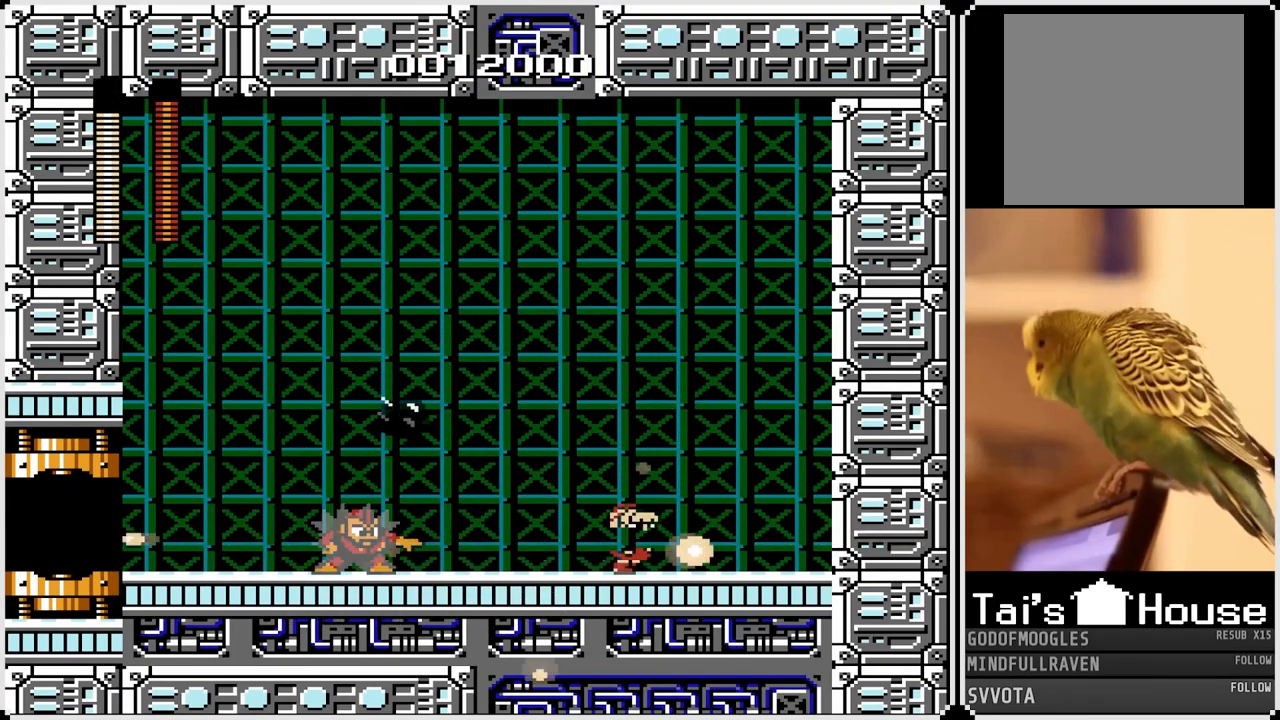
{"buttons": ["DPAD_RIGHT"], "left_stick": "center", "right_stick": "center", "events": [[183, "DPAD_LEFT", "down"], [183, "DPAD_RIGHT", "up"], [267, "SQUARE", "down"], [333, "DPAD_LEFT", "up"], [333, "DPAD_RIGHT", "down"], [350, "SQUARE", "up"]]}
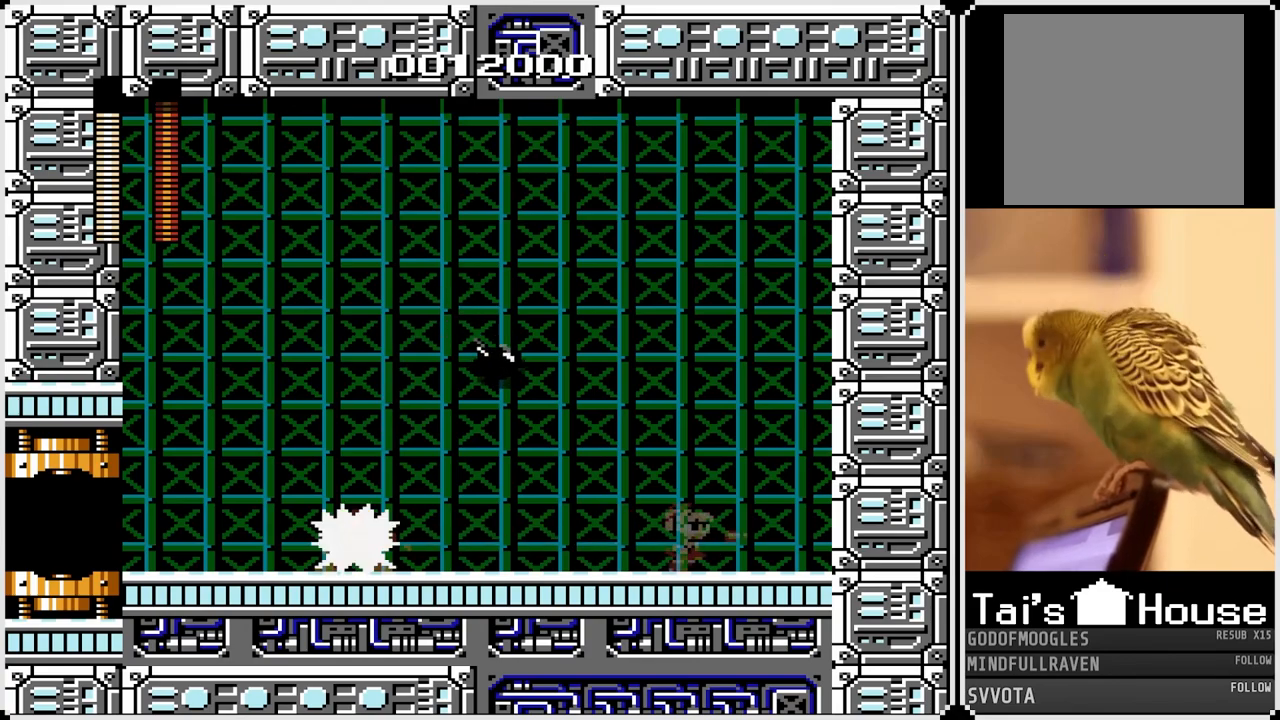
{"buttons": ["DPAD_LEFT"], "left_stick": "center", "right_stick": "center", "events": [[100, "CROSS", "down"], [250, "CROSS", "up"], [467, "DPAD_LEFT", "down"], [467, "DPAD_RIGHT", "up"]]}
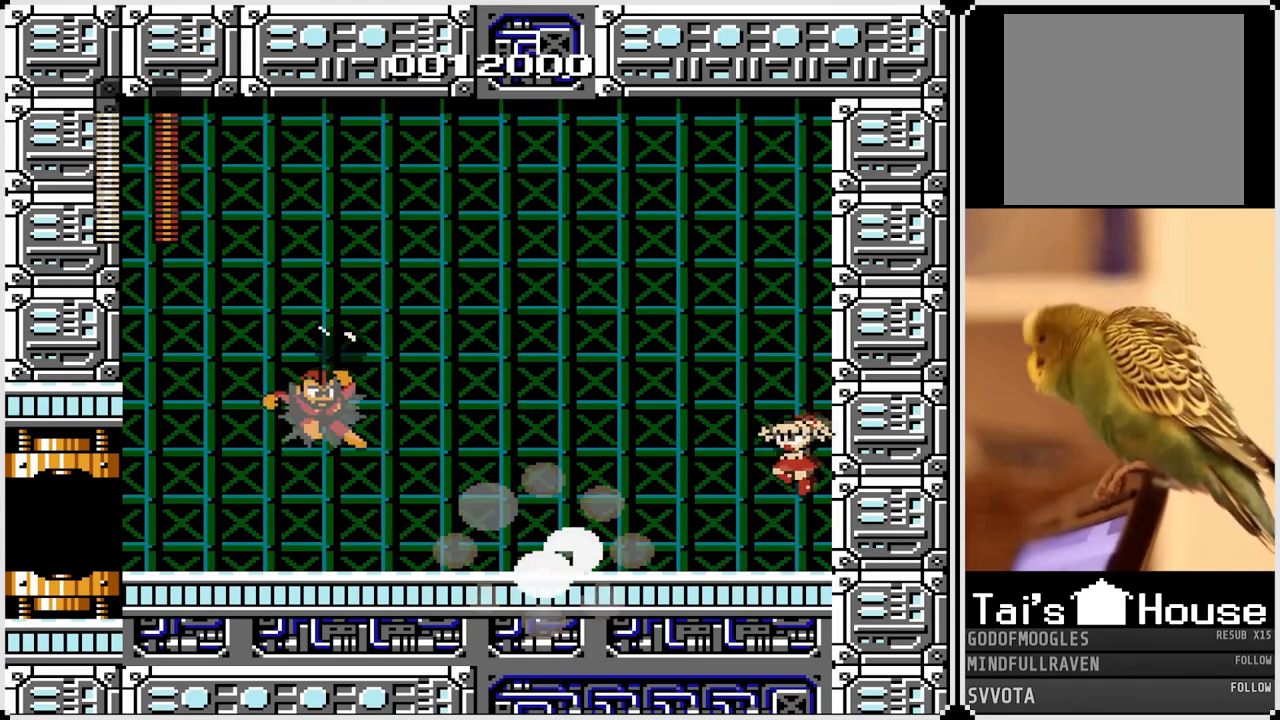
{"buttons": ["DPAD_LEFT"], "left_stick": "center", "right_stick": "center", "events": [[133, "SQUARE", "down"], [267, "SQUARE", "up"], [350, "SQUARE", "down"], [450, "SQUARE", "up"]]}
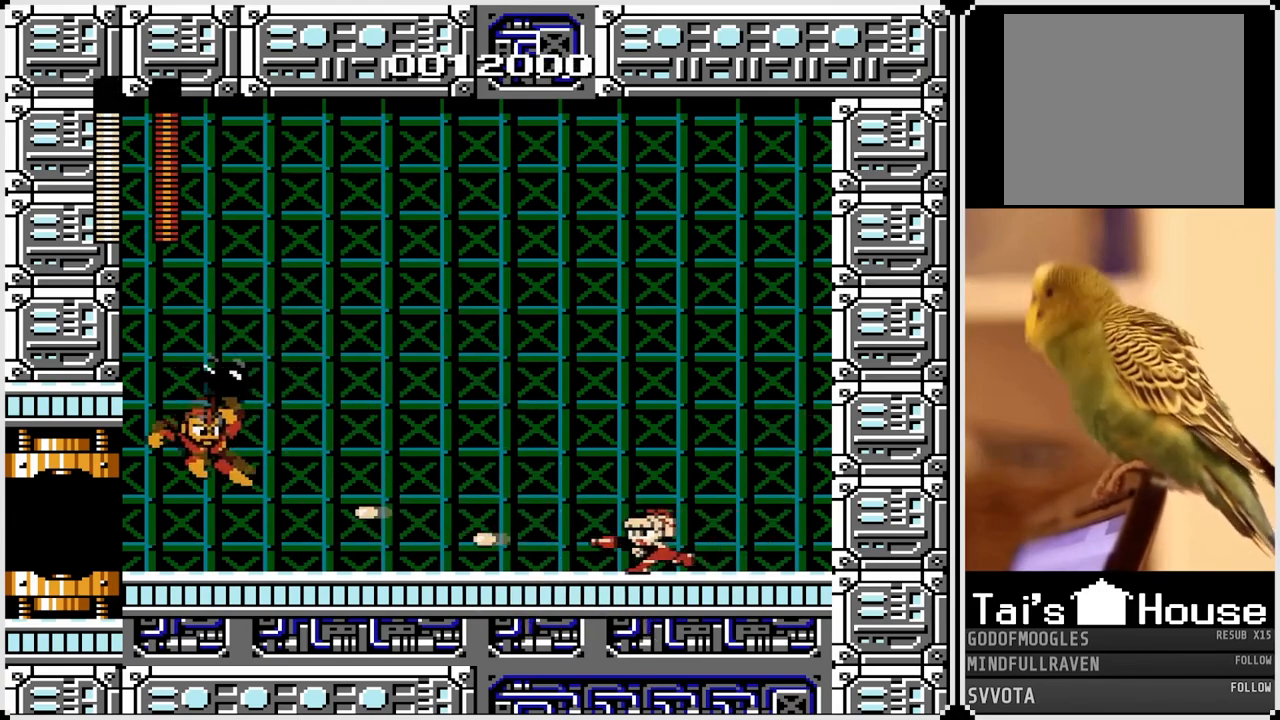
{"buttons": ["DPAD_RIGHT"], "left_stick": "center", "right_stick": "center", "events": [[33, "SQUARE", "down"], [50, "DPAD_LEFT", "up"], [100, "SQUARE", "up"], [183, "DPAD_RIGHT", "down"]]}
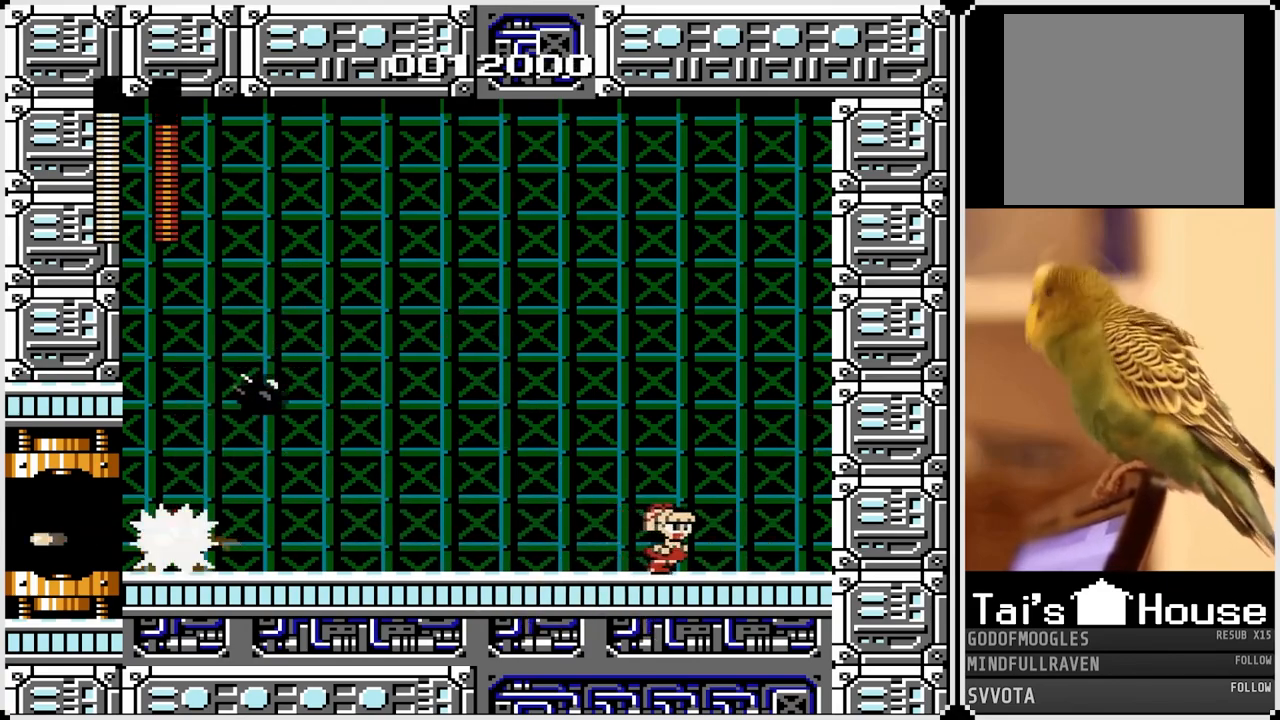
{"buttons": ["DPAD_RIGHT"], "left_stick": "center", "right_stick": "center", "events": [[83, "DPAD_LEFT", "down"], [83, "DPAD_RIGHT", "up"], [183, "SQUARE", "down"], [250, "DPAD_LEFT", "up"], [250, "DPAD_RIGHT", "down"], [283, "SQUARE", "up"]]}
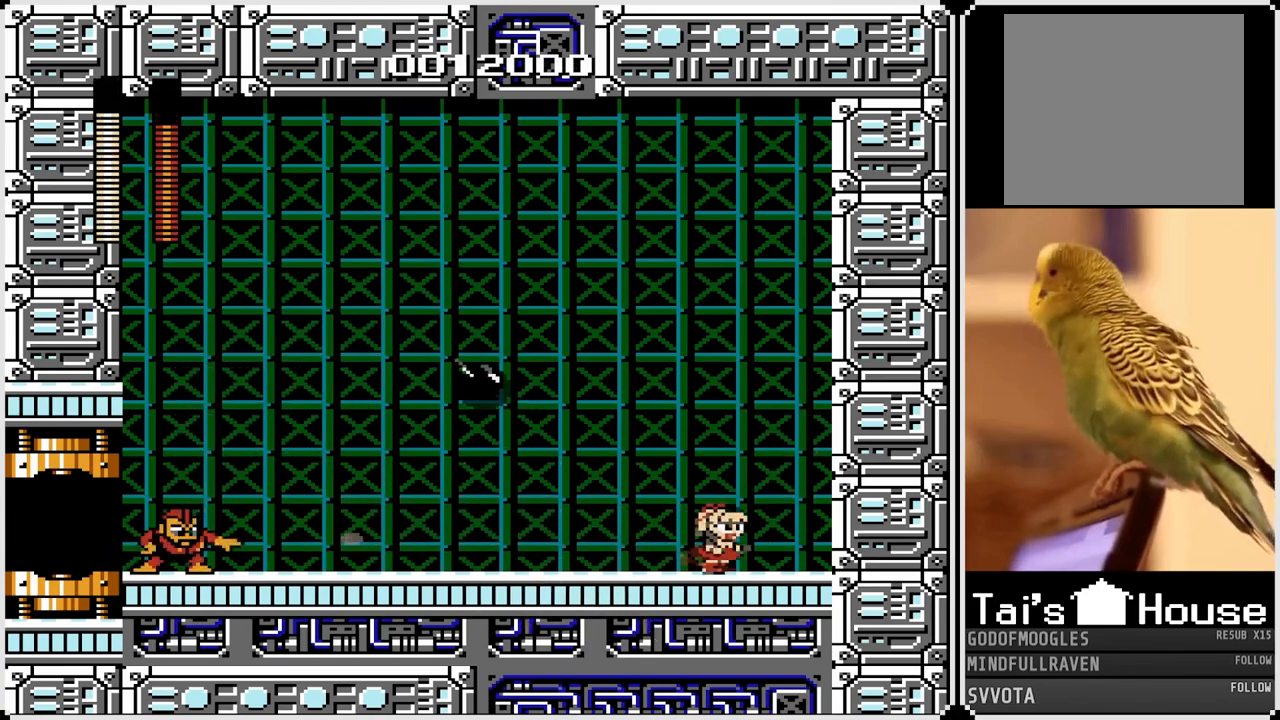
{"buttons": ["DPAD_LEFT"], "left_stick": "center", "right_stick": "center", "events": [[167, "CROSS", "down"], [333, "CROSS", "up"], [417, "DPAD_RIGHT", "up"], [467, "DPAD_LEFT", "down"]]}
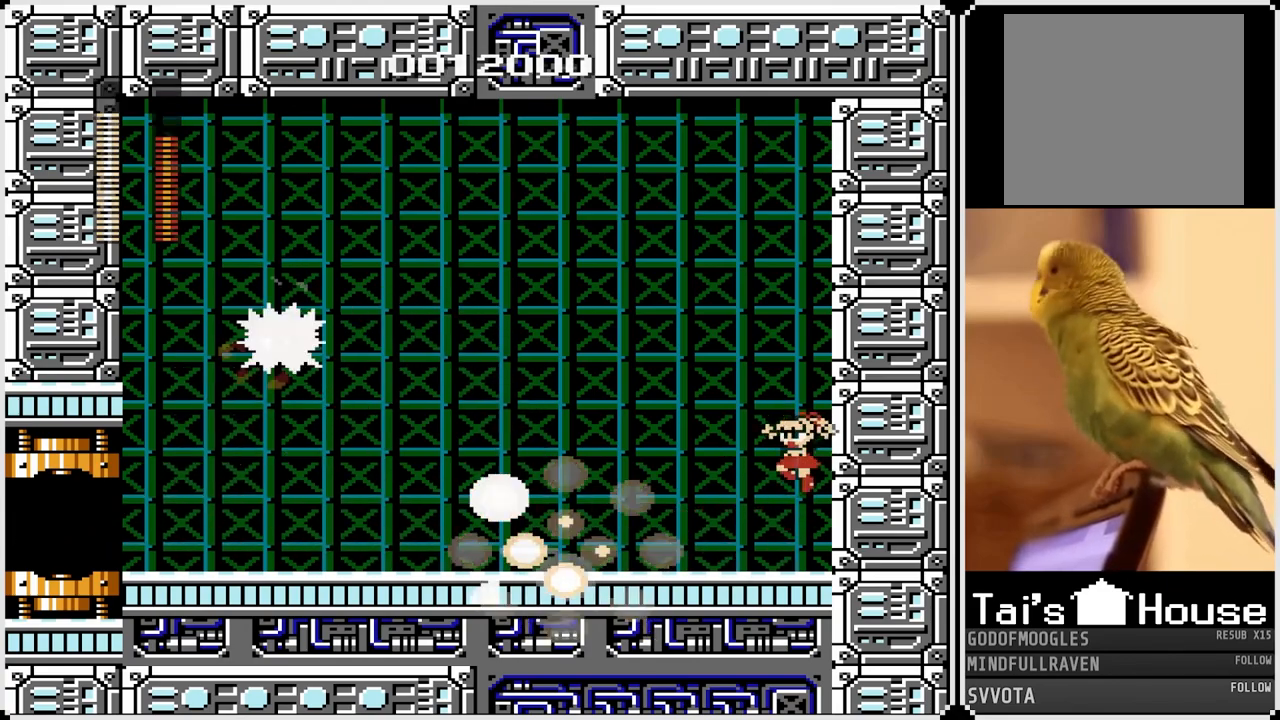
{"buttons": ["DPAD_LEFT"], "left_stick": "center", "right_stick": "center", "events": [[183, "SQUARE", "down"], [317, "SQUARE", "up"]]}
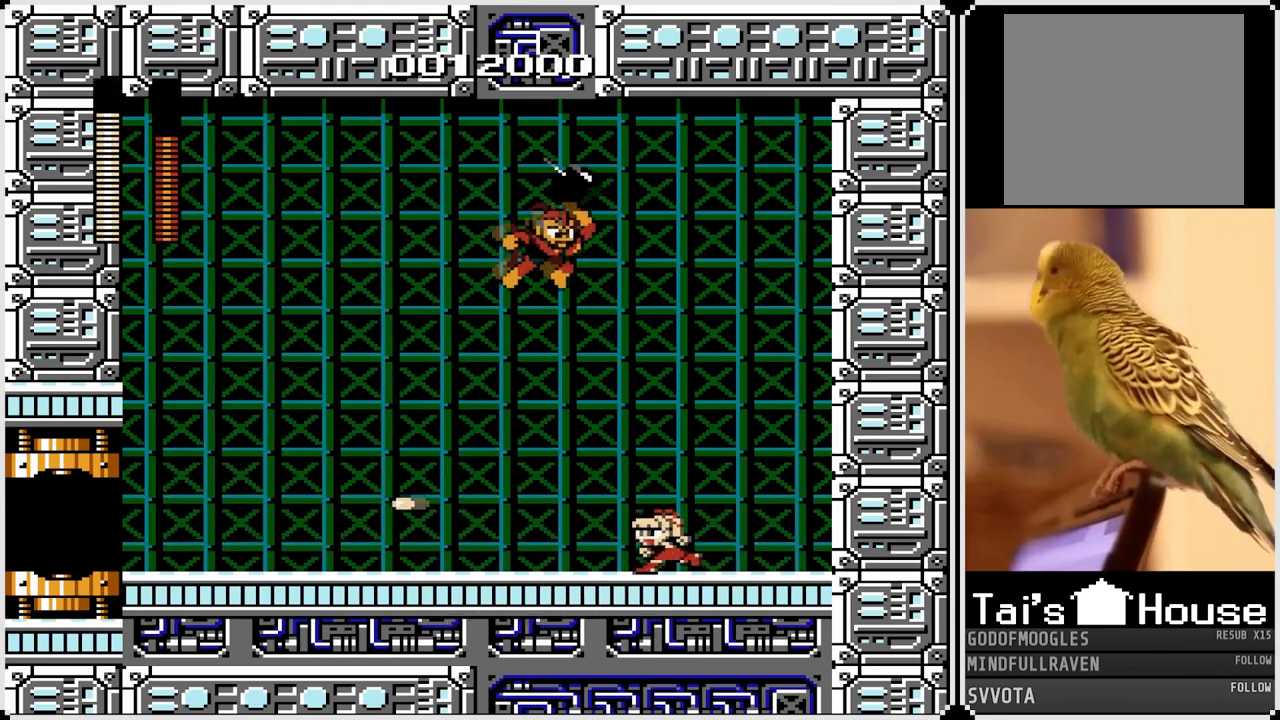
{"buttons": ["DPAD_LEFT"], "left_stick": "center", "right_stick": "center", "events": [[283, "DPAD_RIGHT", "down"], [300, "DPAD_LEFT", "up"], [333, "SQUARE", "down"], [417, "DPAD_LEFT", "down"], [417, "DPAD_RIGHT", "up"], [433, "SQUARE", "up"]]}
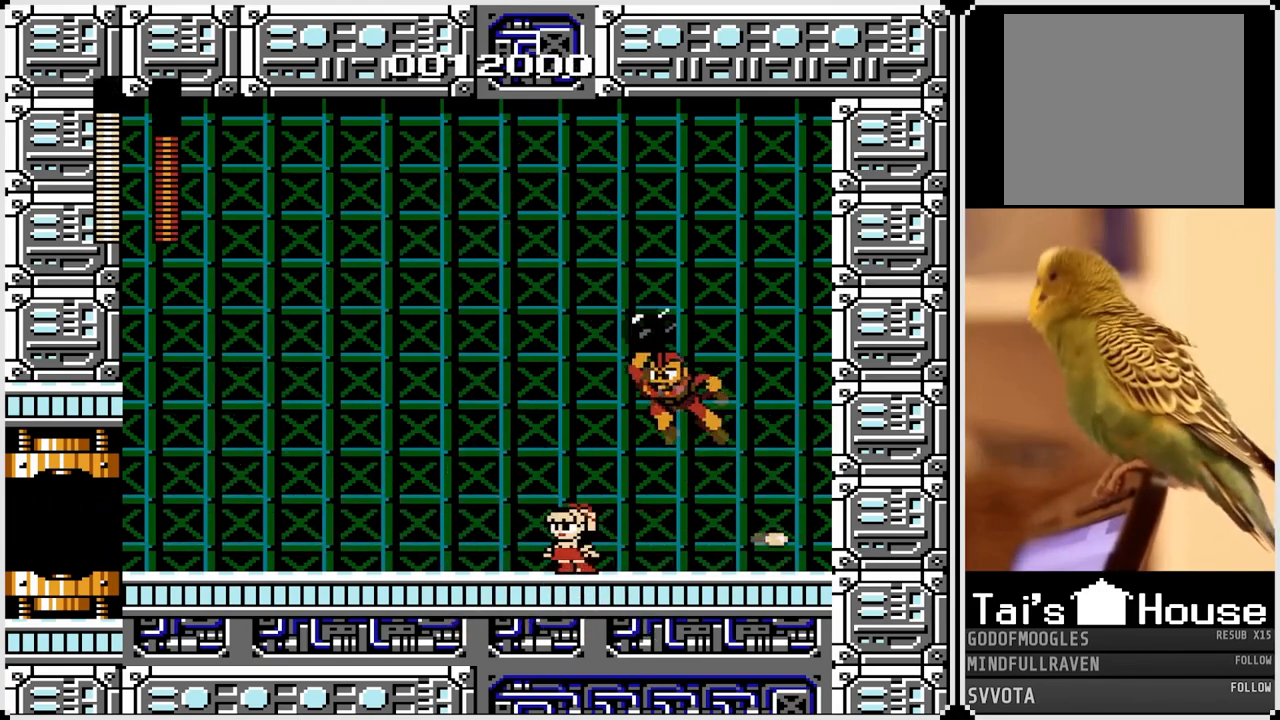
{"buttons": ["DPAD_RIGHT"], "left_stick": "center", "right_stick": "center", "events": [[233, "DPAD_DOWN", "down"], [250, "DPAD_RIGHT", "down"], [267, "DPAD_LEFT", "up"], [283, "DPAD_DOWN", "up"]]}
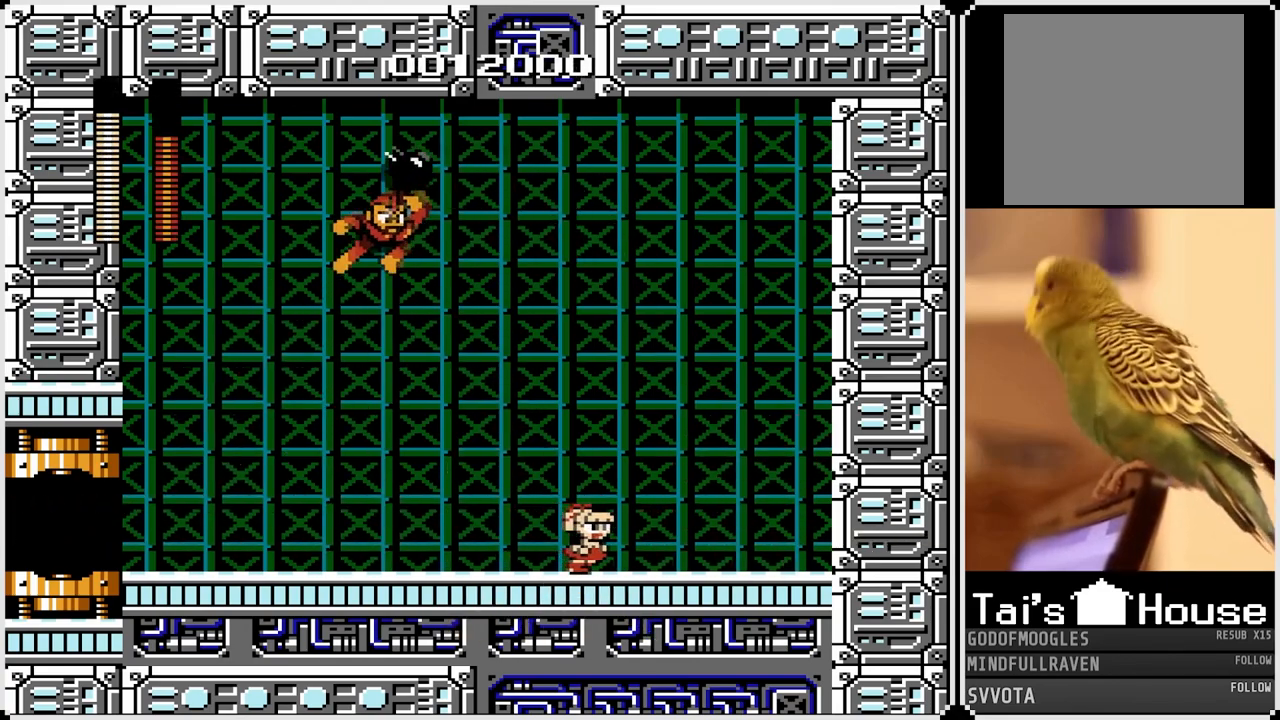
{"buttons": ["DPAD_RIGHT"], "left_stick": "center", "right_stick": "center", "events": [[50, "DPAD_LEFT", "down"], [67, "DPAD_RIGHT", "up"], [117, "SQUARE", "down"], [217, "DPAD_RIGHT", "down"], [217, "SQUARE", "up"], [233, "DPAD_LEFT", "up"]]}
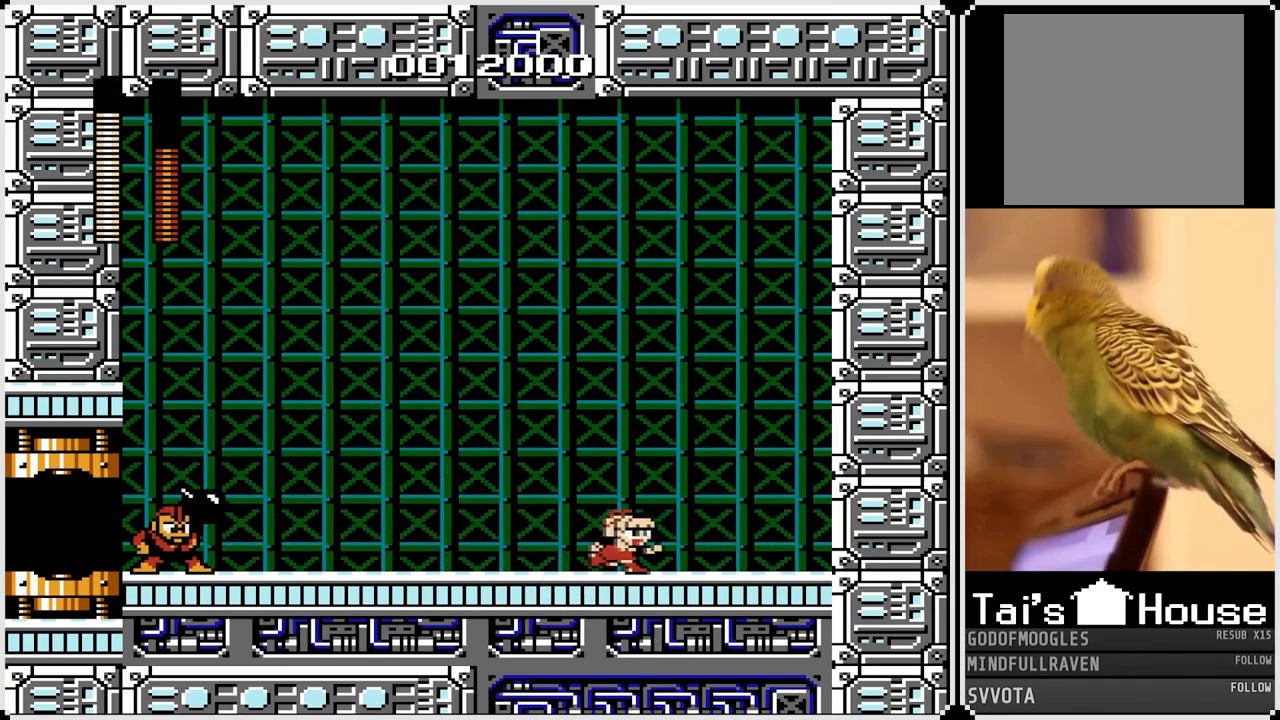
{"buttons": ["DPAD_RIGHT"], "left_stick": "center", "right_stick": "center", "events": [[200, "DPAD_LEFT", "down"], [217, "DPAD_RIGHT", "up"], [333, "SQUARE", "down"], [433, "DPAD_RIGHT", "down"], [450, "DPAD_LEFT", "up"], [450, "SQUARE", "up"]]}
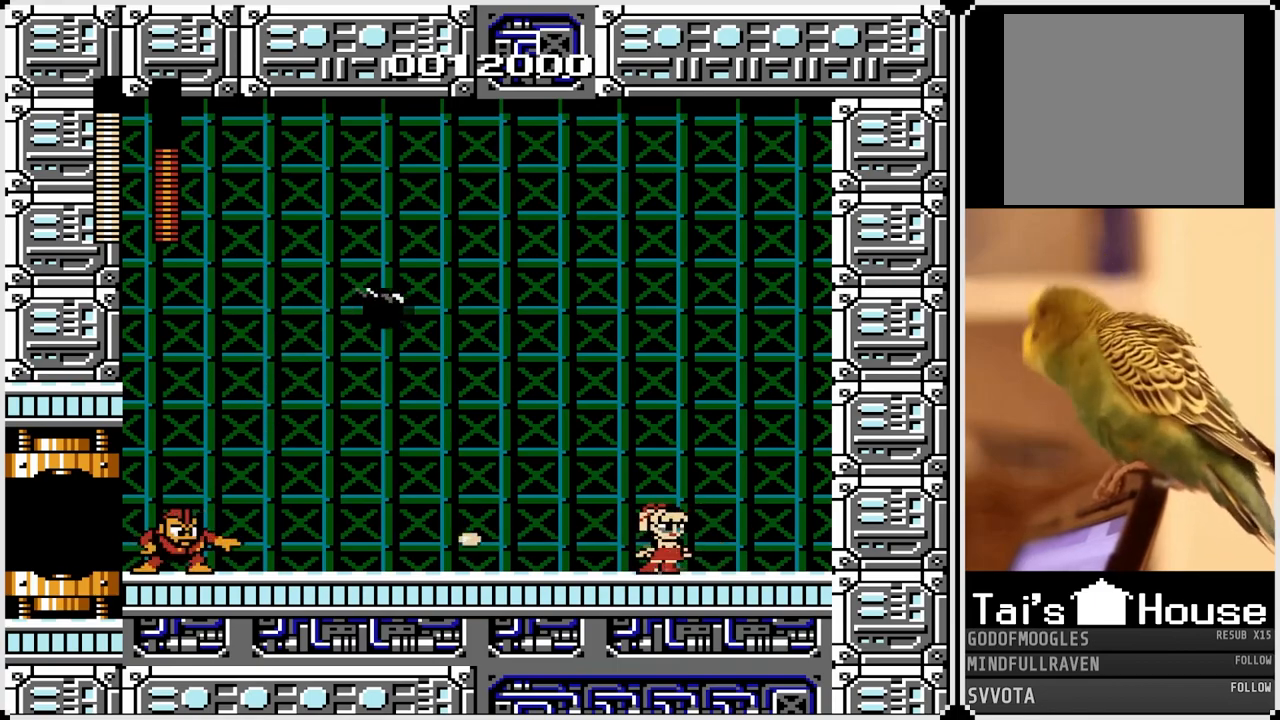
{"buttons": ["CROSS", "DPAD_RIGHT"], "left_stick": "center", "right_stick": "center", "events": [[350, "CROSS", "down"]]}
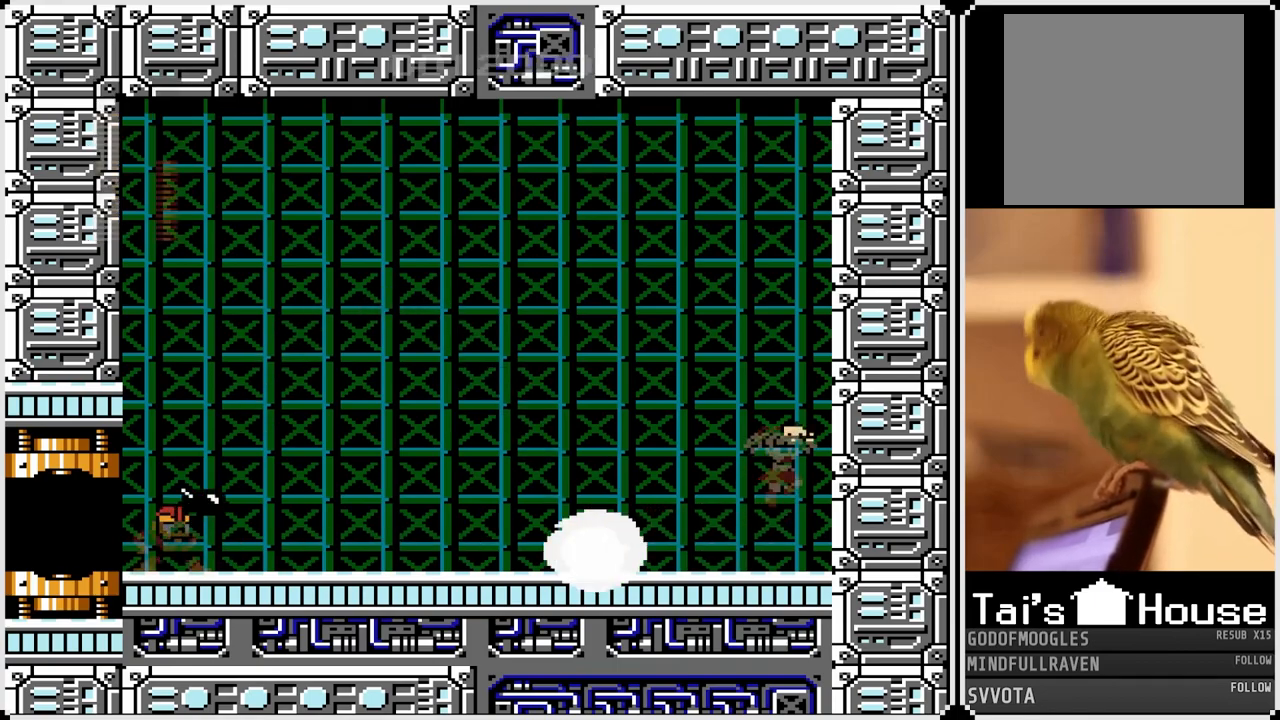
{"buttons": ["DPAD_LEFT"], "left_stick": "center", "right_stick": "center", "events": [[117, "CROSS", "up"], [217, "DPAD_LEFT", "down"], [217, "DPAD_RIGHT", "up"]]}
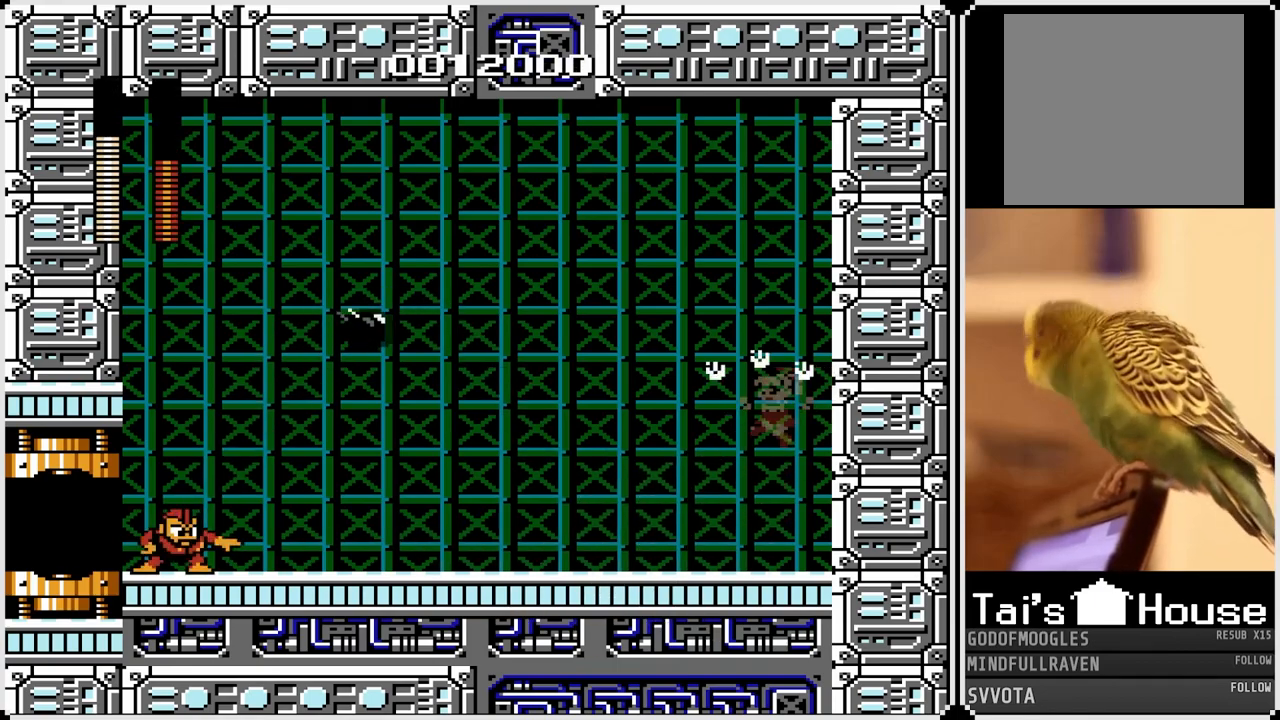
{"buttons": ["SQUARE", "DPAD_LEFT"], "left_stick": "center", "right_stick": "center", "events": [[250, "SQUARE", "down"], [383, "SQUARE", "up"], [467, "SQUARE", "down"]]}
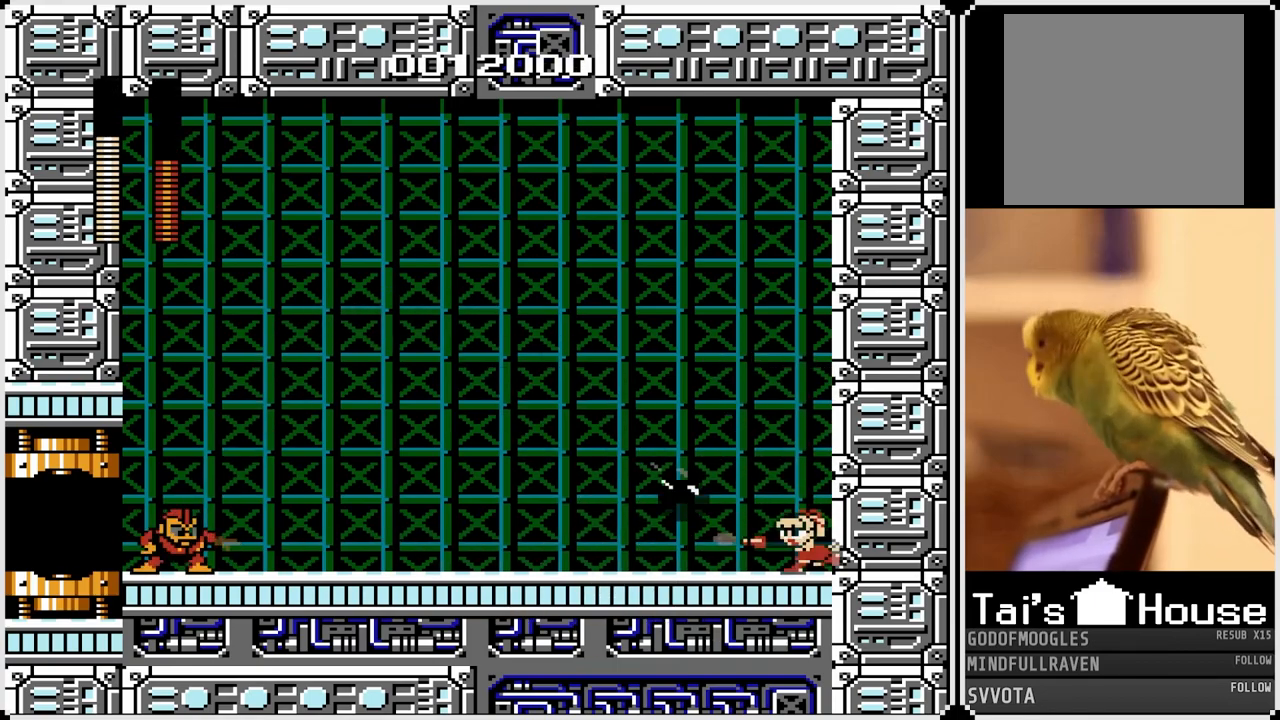
{"buttons": ["DPAD_LEFT"], "left_stick": "center", "right_stick": "center", "events": [[100, "SQUARE", "up"], [183, "CROSS", "down"], [267, "SQUARE", "down"], [367, "CROSS", "up"], [400, "SQUARE", "up"]]}